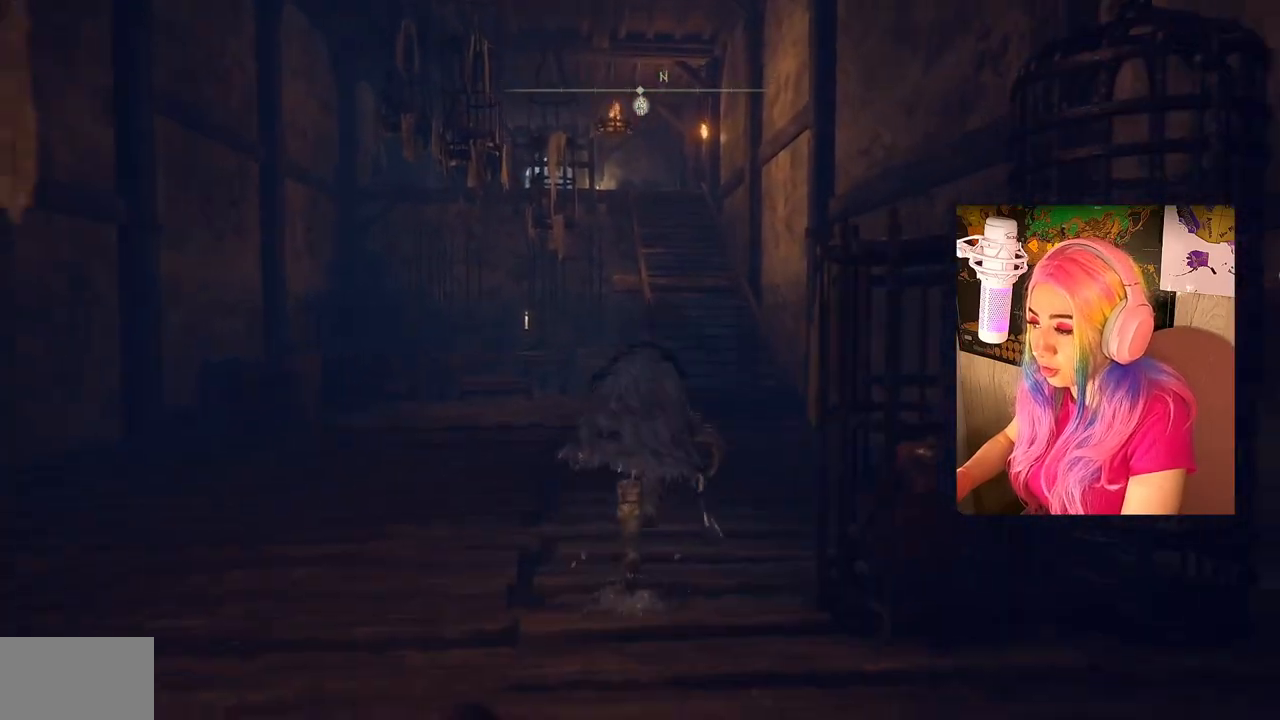
Gameplay with a controller (PlayStation layout); each line is a JSON object with the inputs held at the frame after it. "events" lists button and stick changes between this image and that frame as [ms after this image, input, new state], when the widget could be followed in between.
{"buttons": ["CIRCLE"], "left_stick": "up", "right_stick": "center", "events": []}
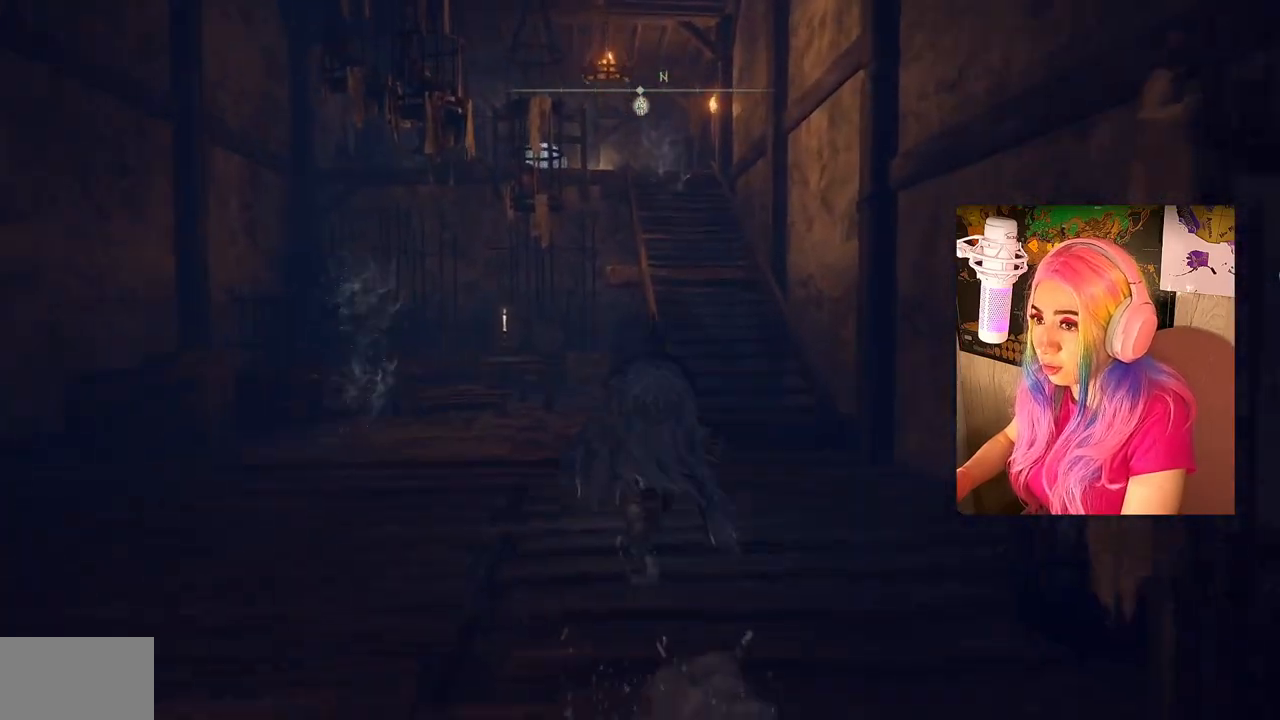
{"buttons": ["CIRCLE"], "left_stick": "up", "right_stick": "center", "events": []}
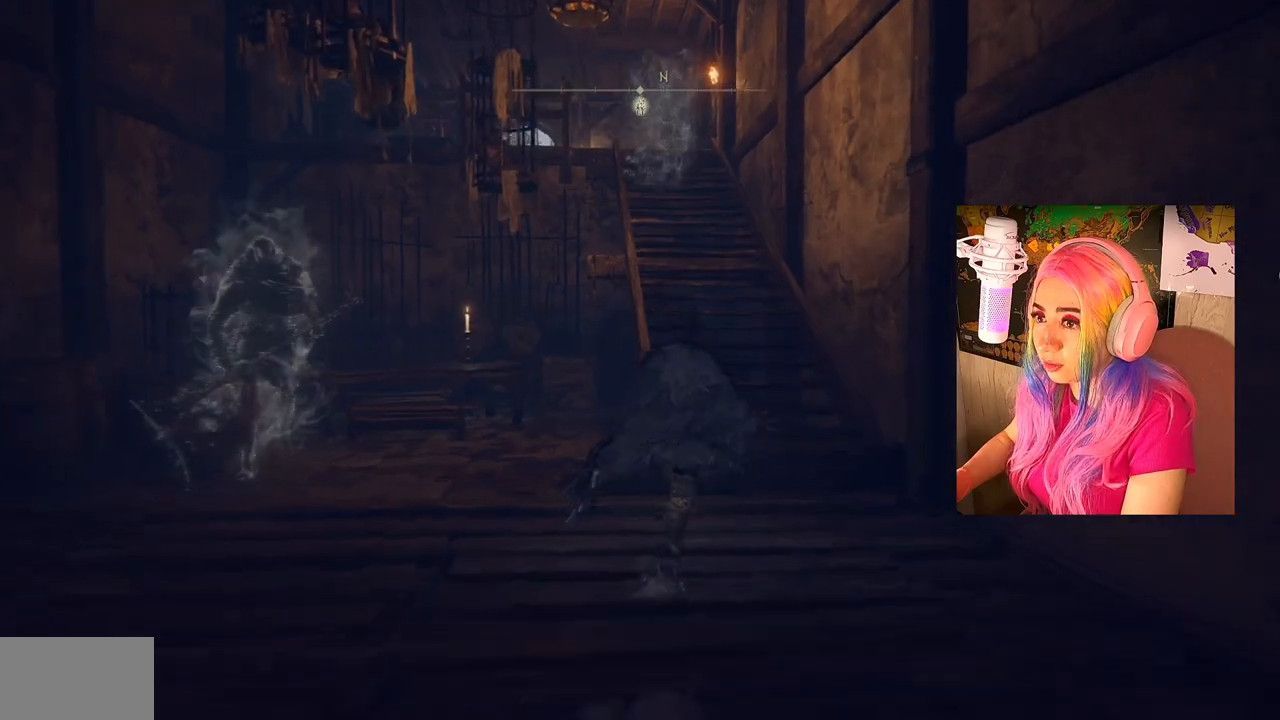
{"buttons": ["CIRCLE"], "left_stick": "up", "right_stick": "center", "events": []}
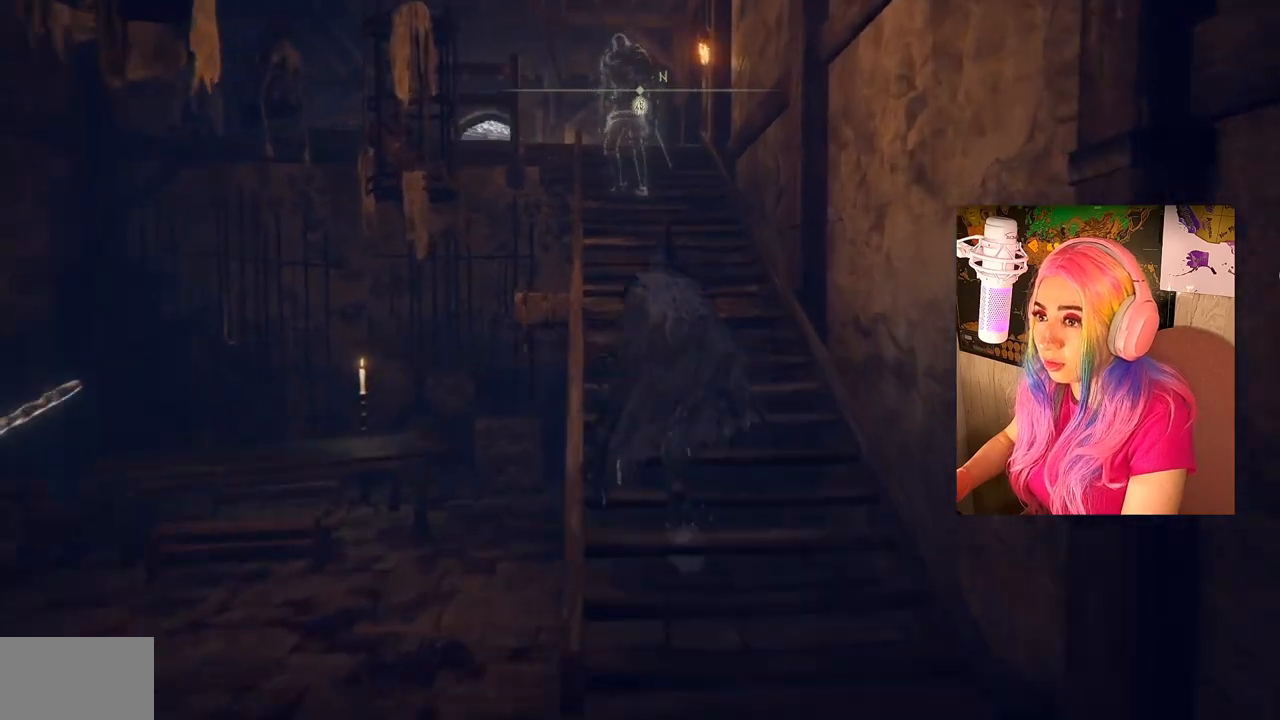
{"buttons": ["CIRCLE"], "left_stick": "up", "right_stick": "center", "events": []}
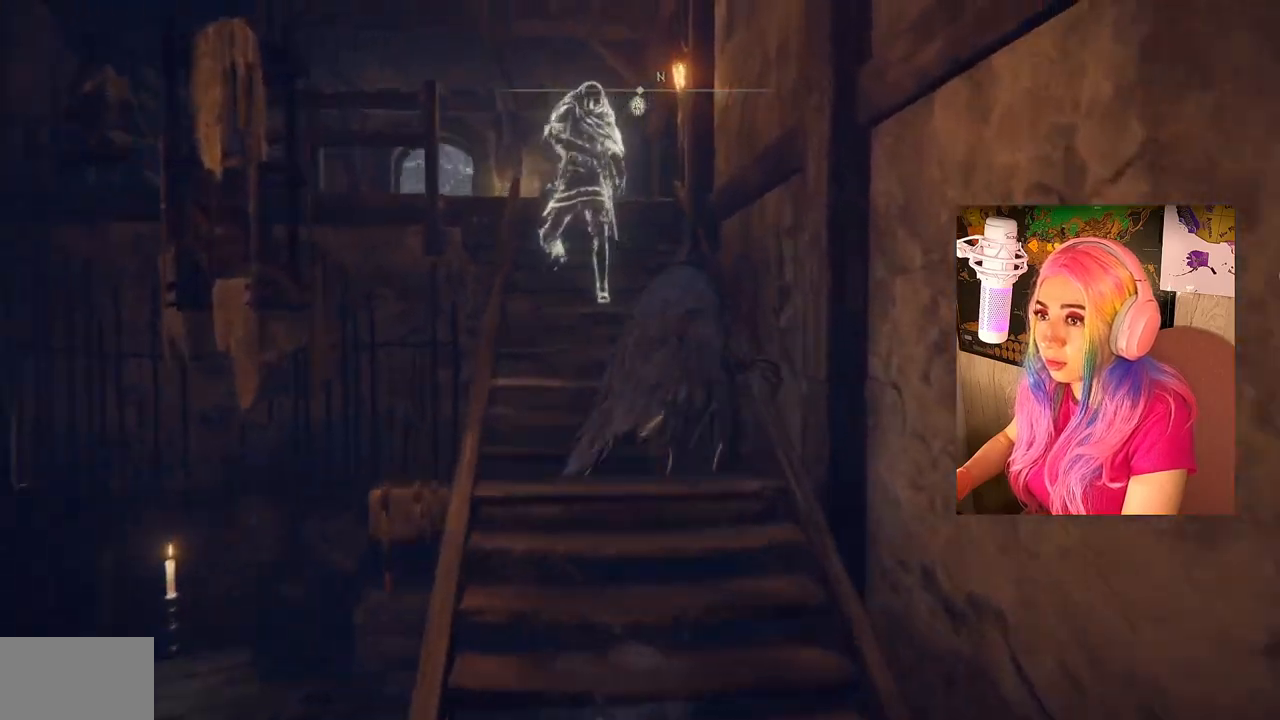
{"buttons": ["CIRCLE"], "left_stick": "up", "right_stick": "center", "events": []}
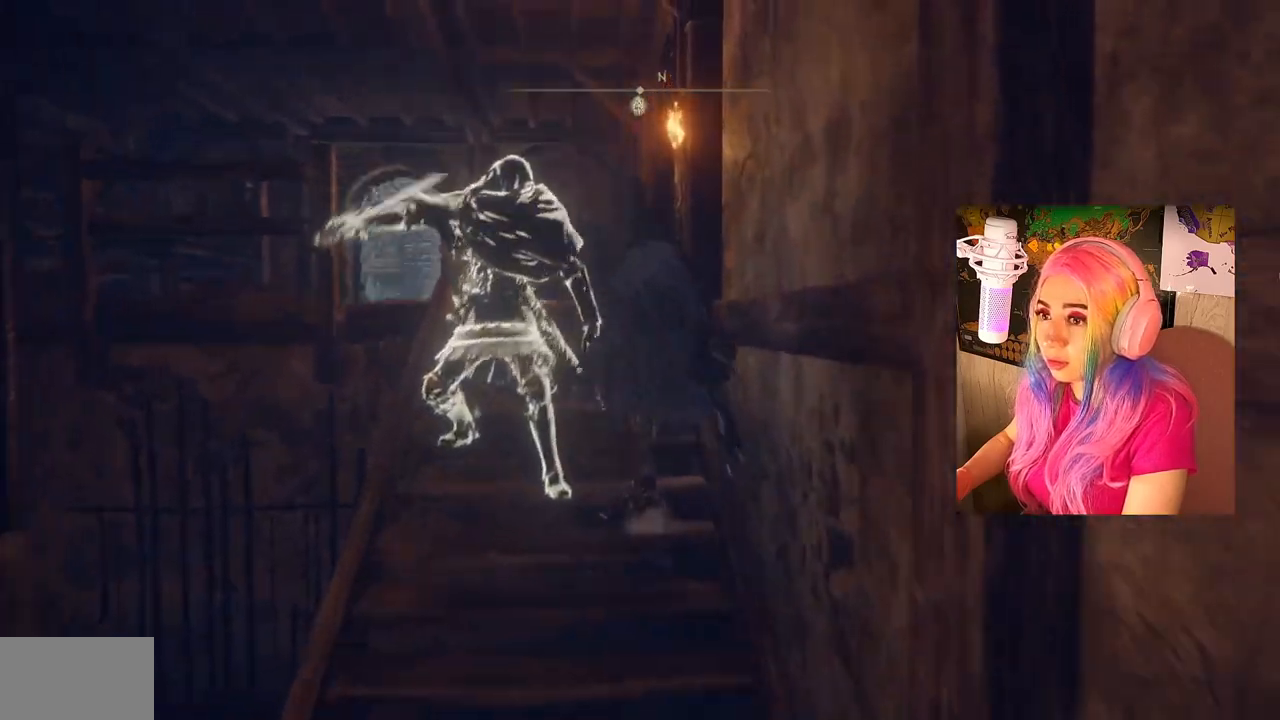
{"buttons": ["CIRCLE"], "left_stick": "up", "right_stick": "center", "events": []}
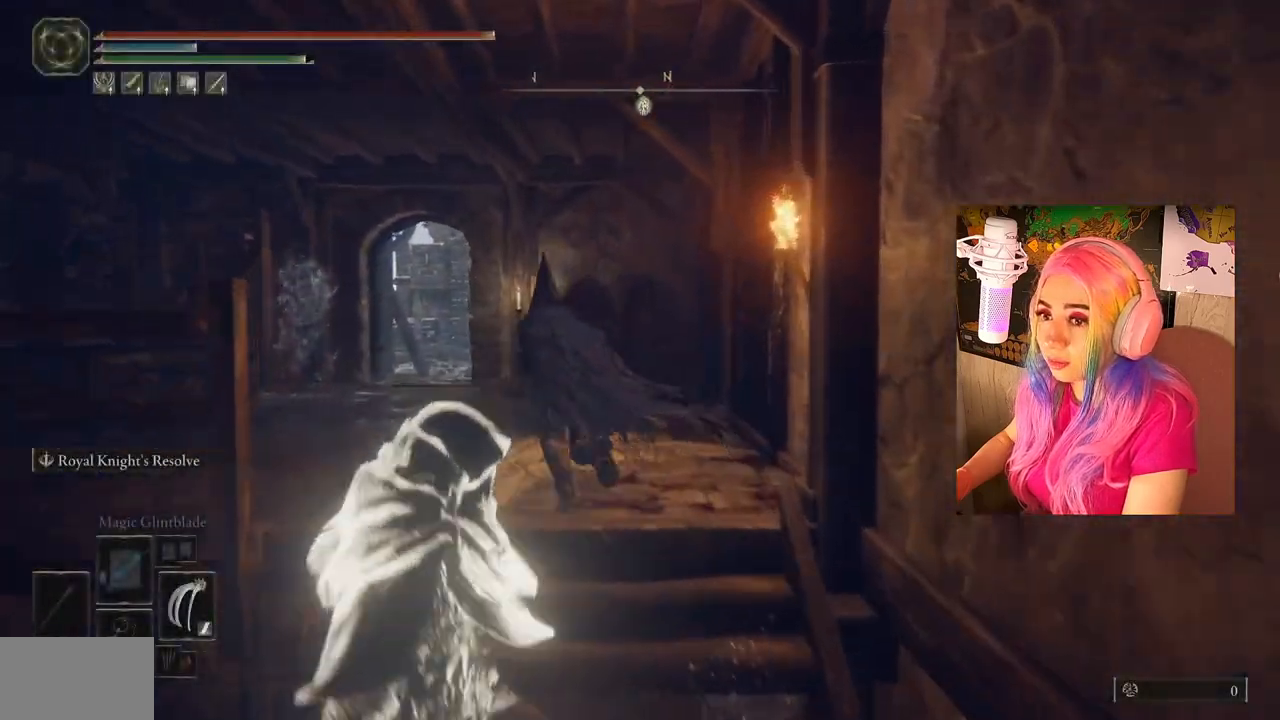
{"buttons": ["CIRCLE"], "left_stick": "up", "right_stick": "center", "events": []}
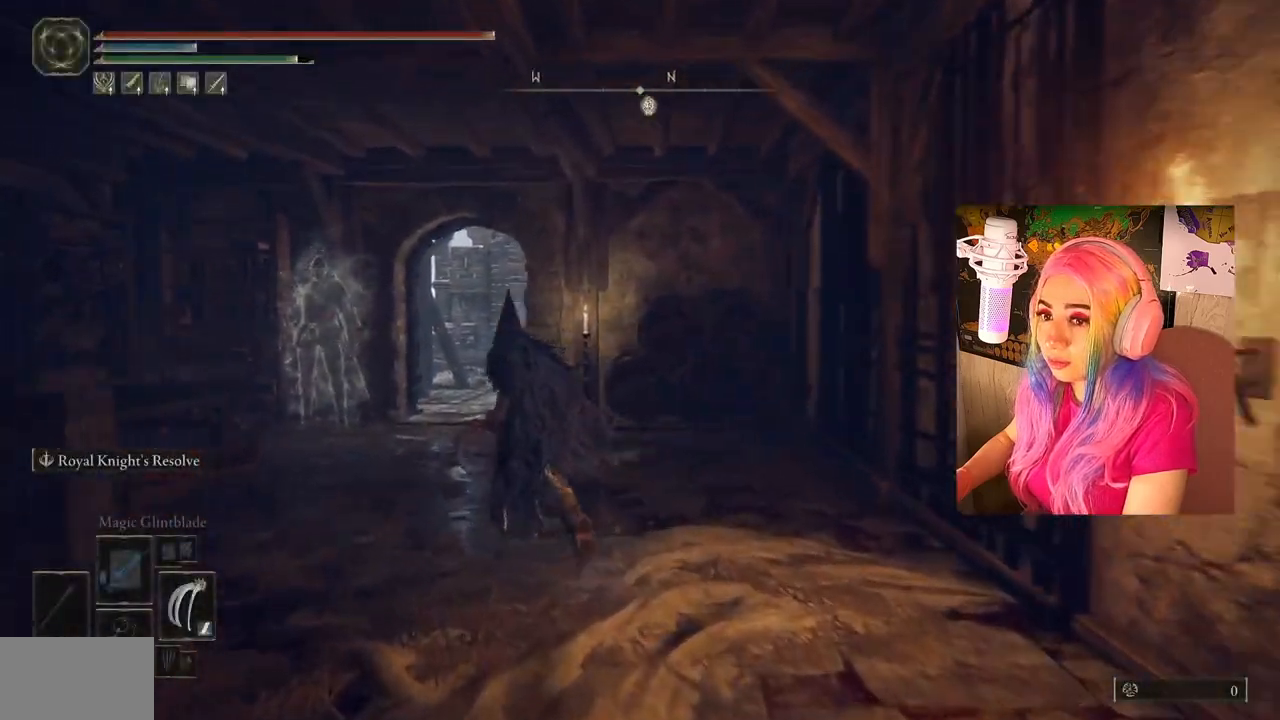
{"buttons": ["CIRCLE"], "left_stick": "up", "right_stick": "center", "events": []}
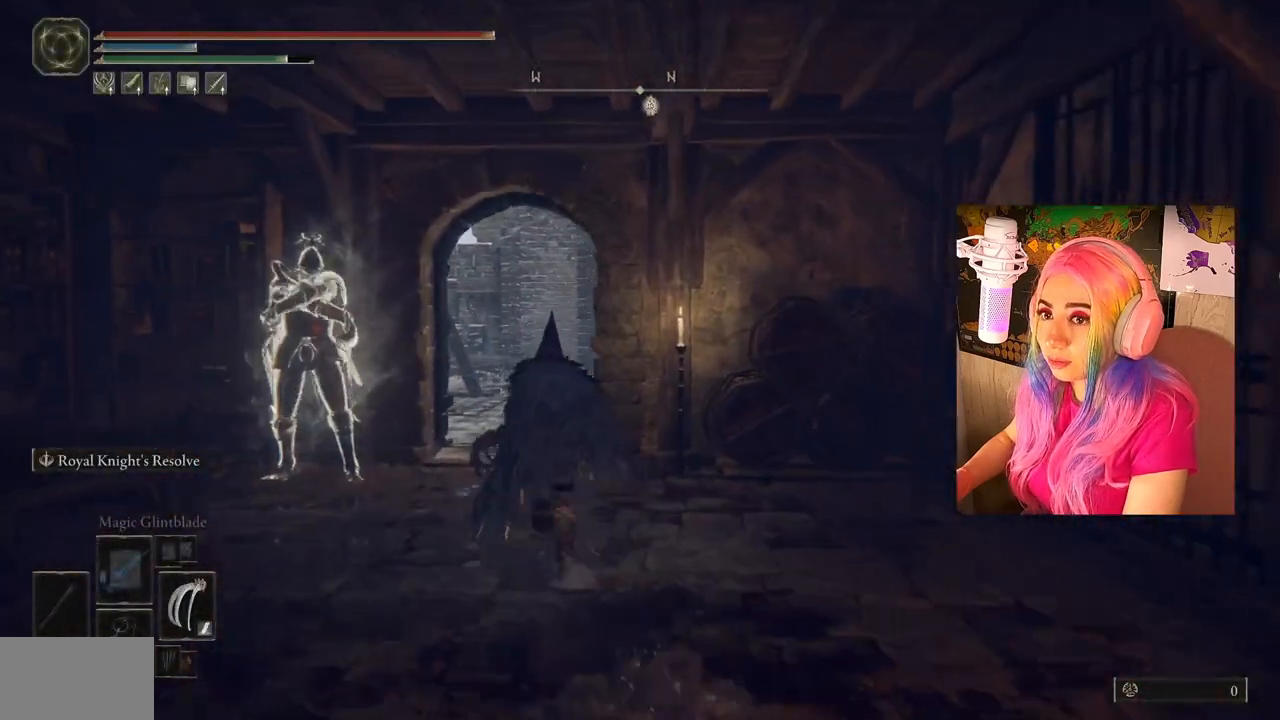
{"buttons": ["CIRCLE"], "left_stick": "up", "right_stick": "center", "events": []}
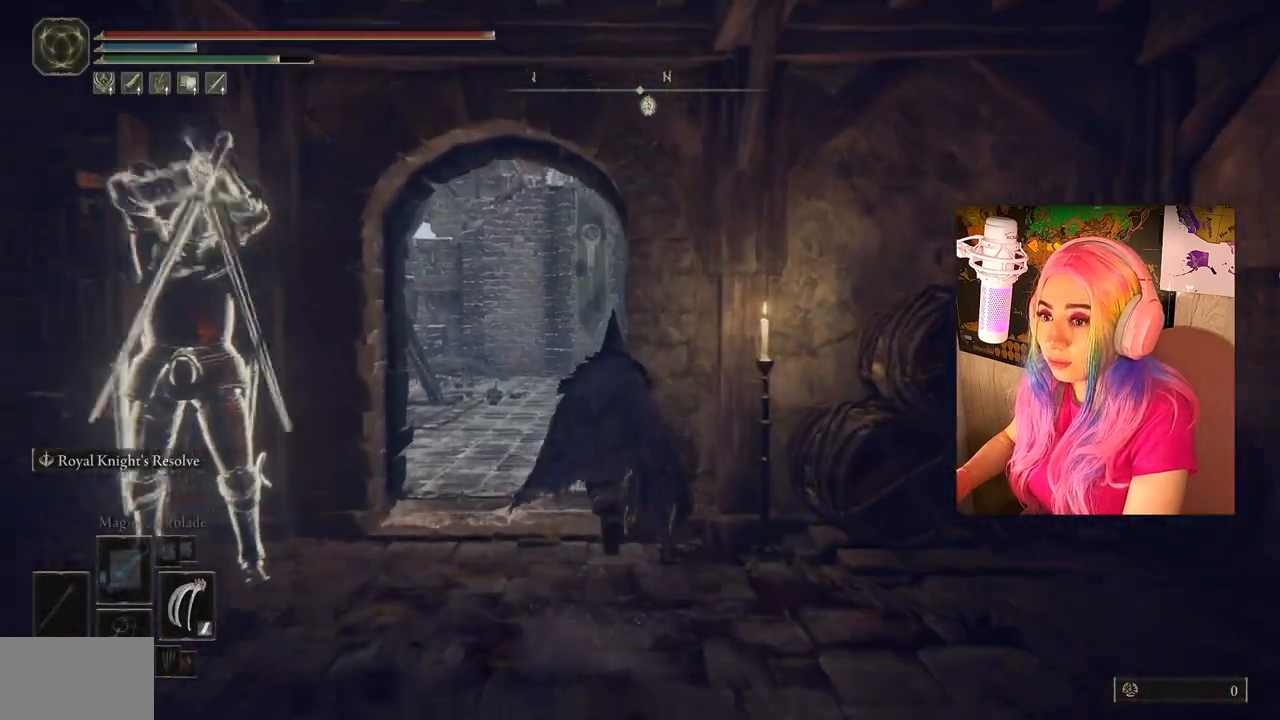
{"buttons": ["CIRCLE"], "left_stick": "up", "right_stick": "center", "events": []}
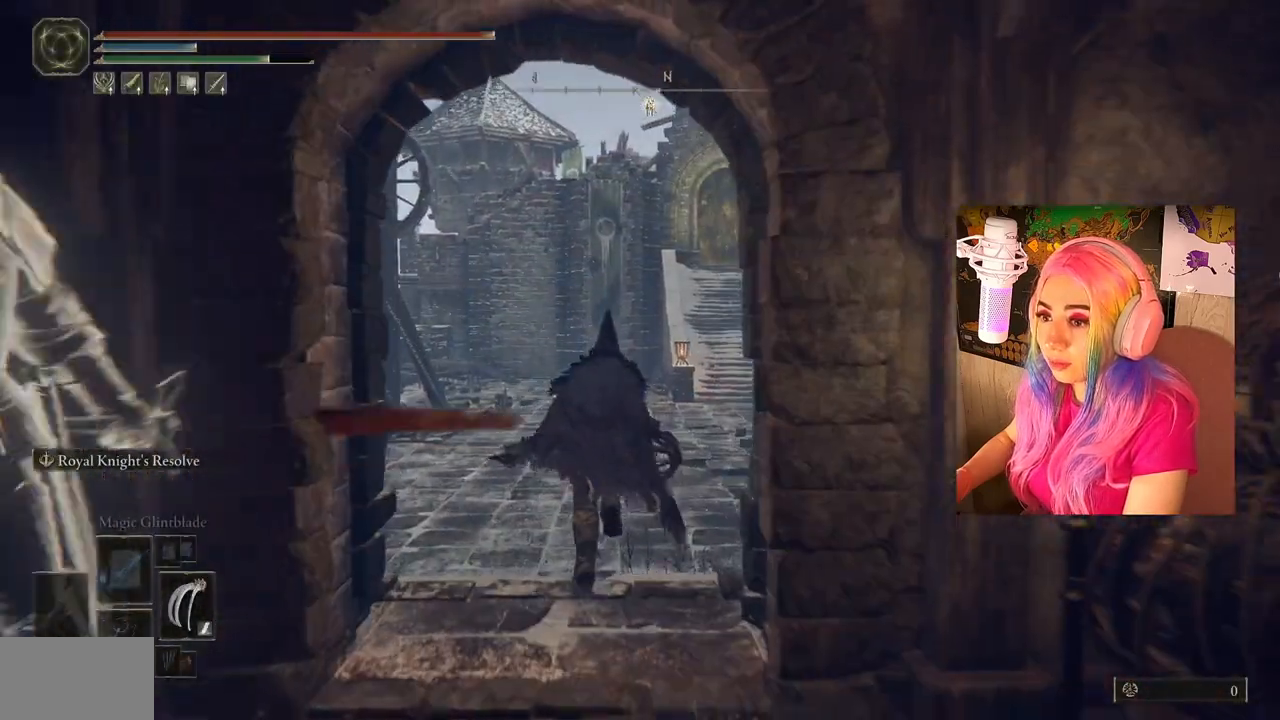
{"buttons": ["CIRCLE"], "left_stick": "up", "right_stick": "center", "events": []}
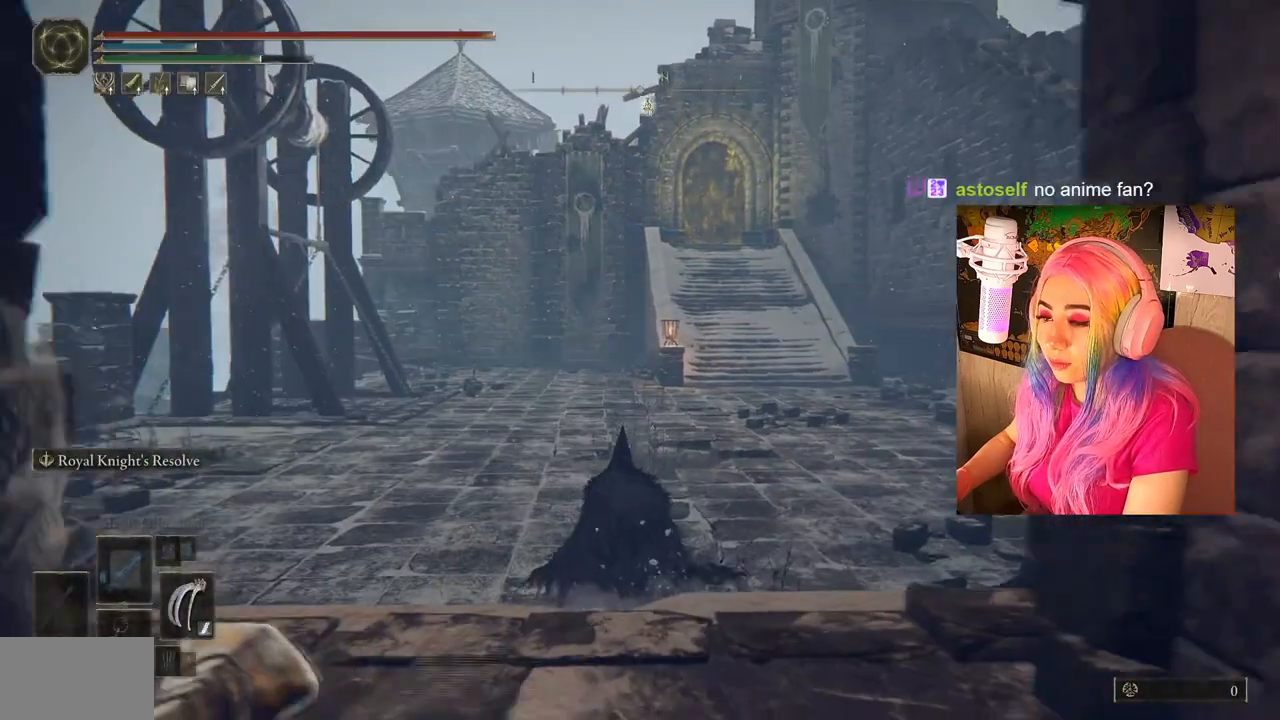
{"buttons": ["CIRCLE"], "left_stick": "up", "right_stick": "center", "events": []}
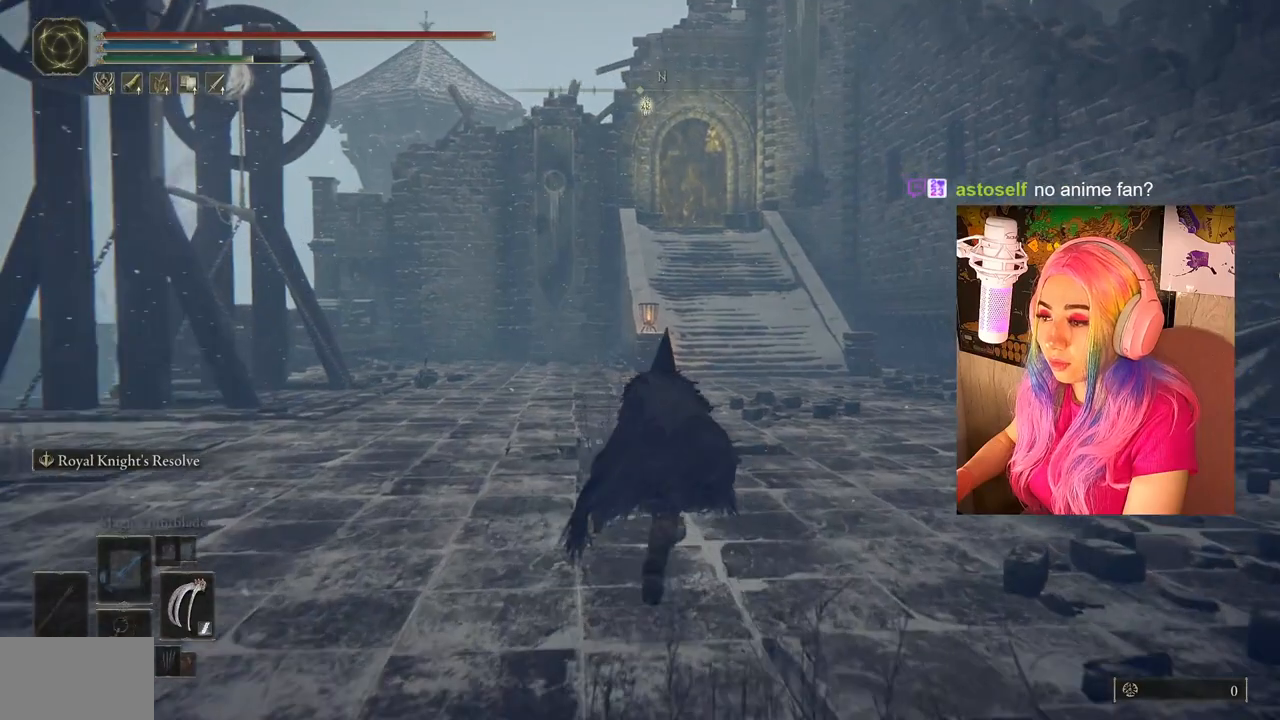
{"buttons": ["CIRCLE"], "left_stick": "up", "right_stick": "center", "events": []}
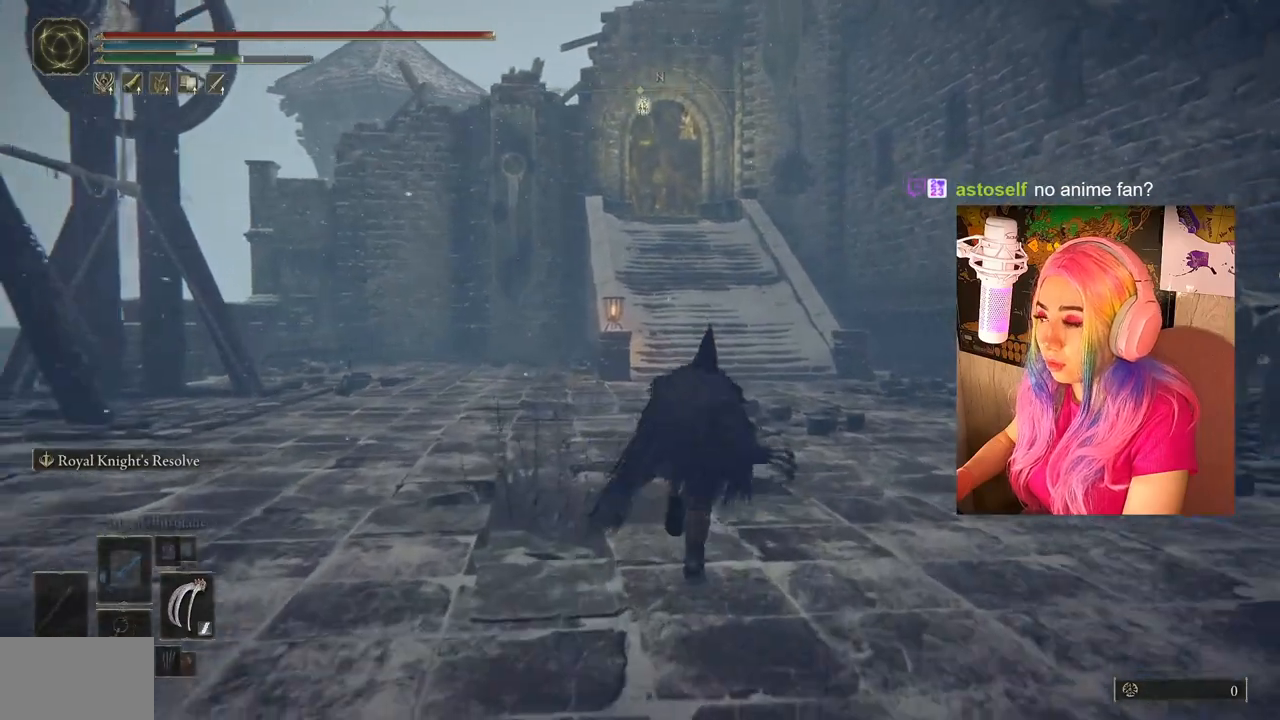
{"buttons": ["CIRCLE"], "left_stick": "up", "right_stick": "center", "events": []}
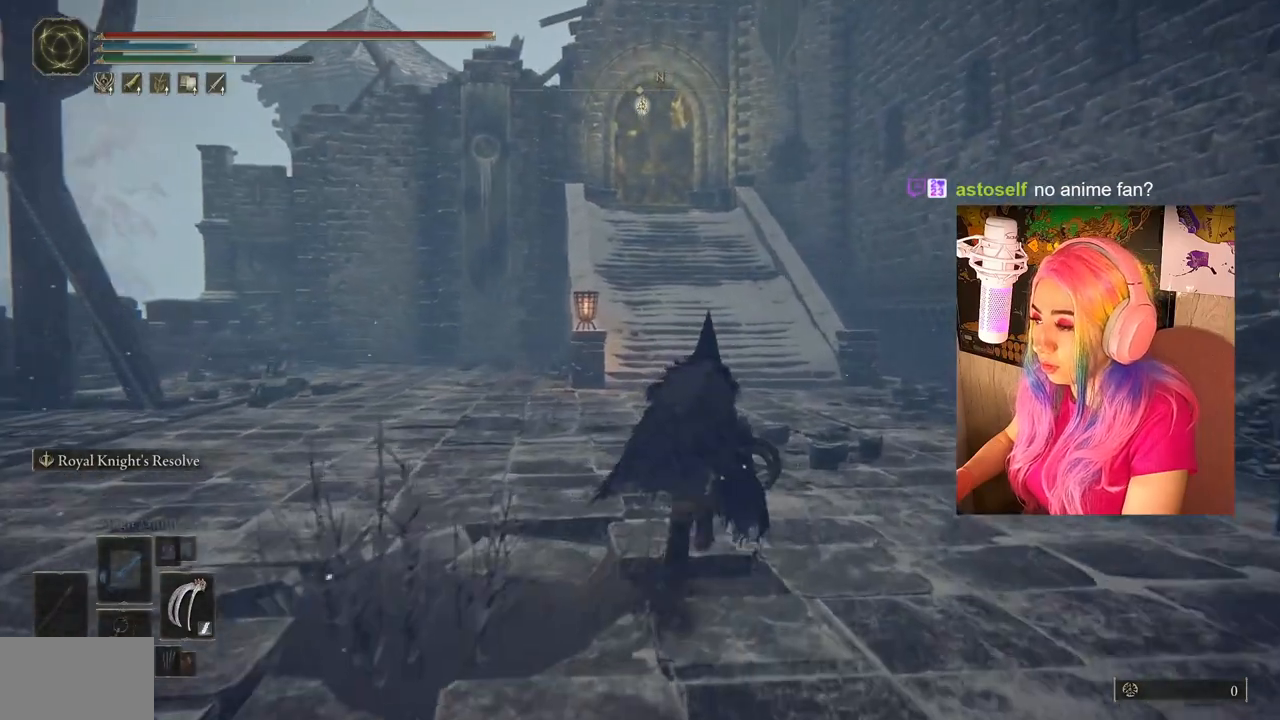
{"buttons": ["CIRCLE"], "left_stick": "up", "right_stick": "center", "events": []}
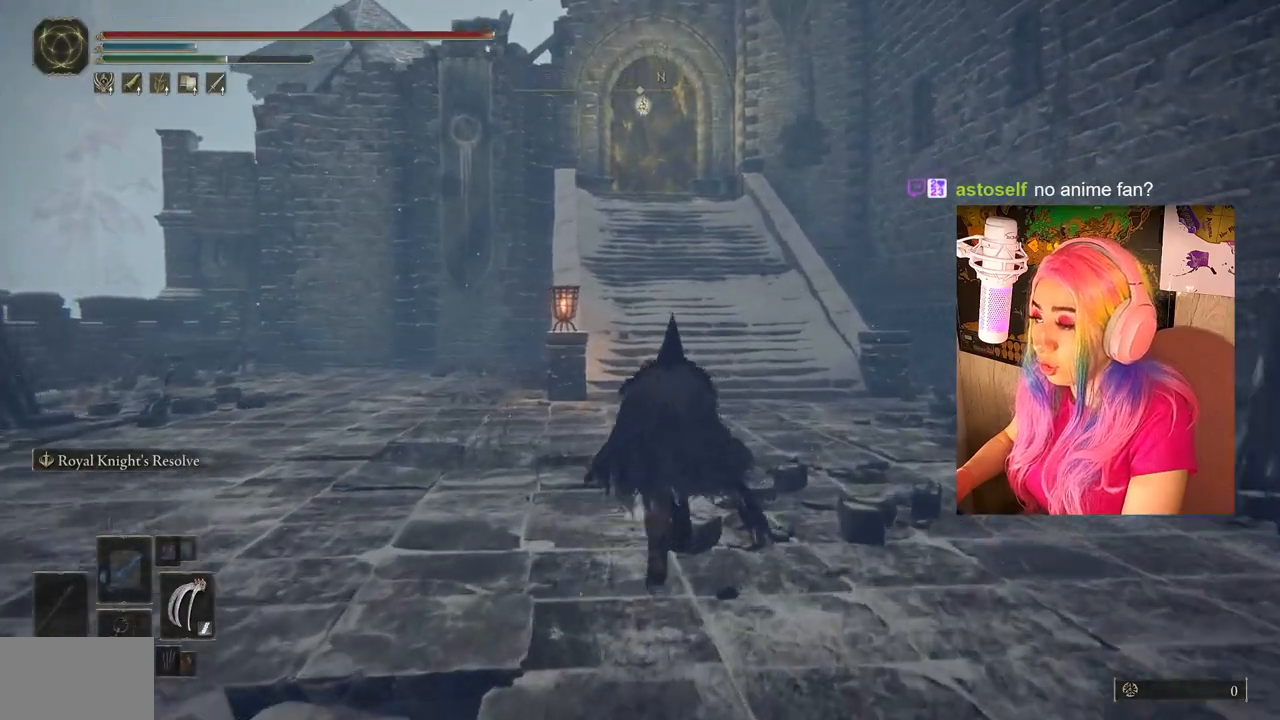
{"buttons": ["CIRCLE"], "left_stick": "up", "right_stick": "center", "events": []}
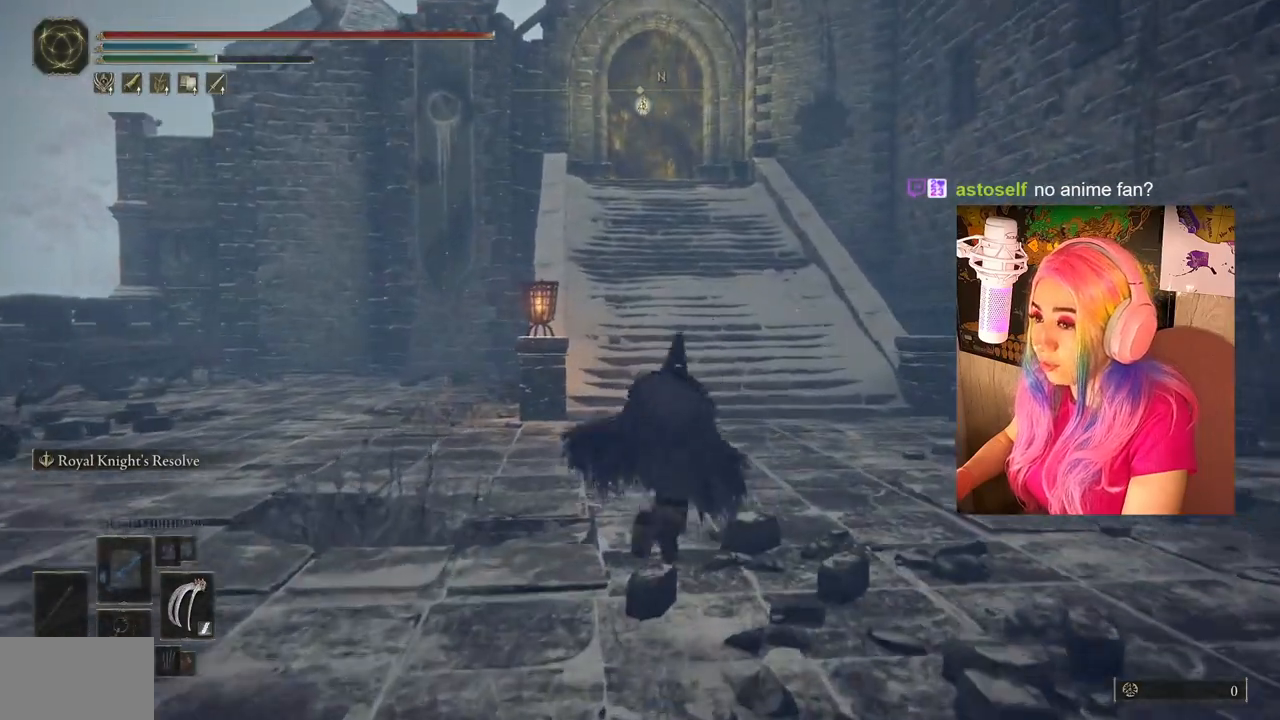
{"buttons": ["CIRCLE"], "left_stick": "up", "right_stick": "center", "events": [[33, "left_stick", "center"], [200, "left_stick", "up"]]}
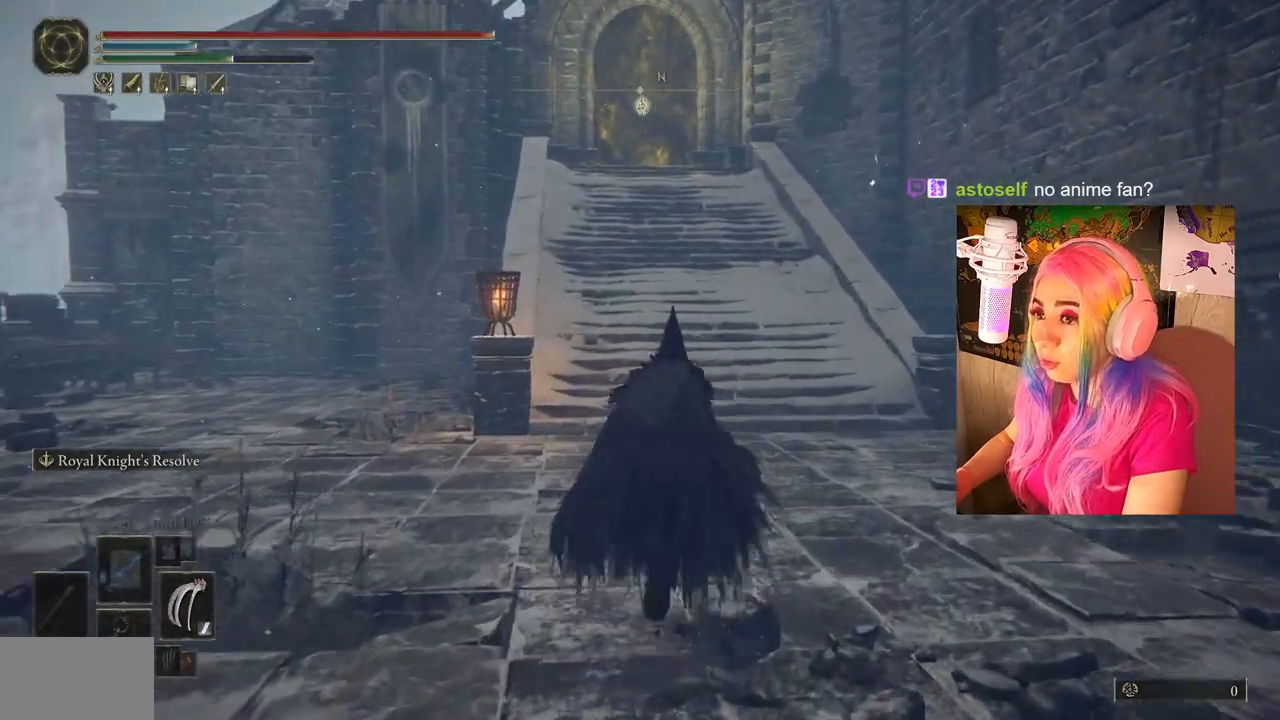
{"buttons": ["CIRCLE"], "left_stick": "up", "right_stick": "center", "events": []}
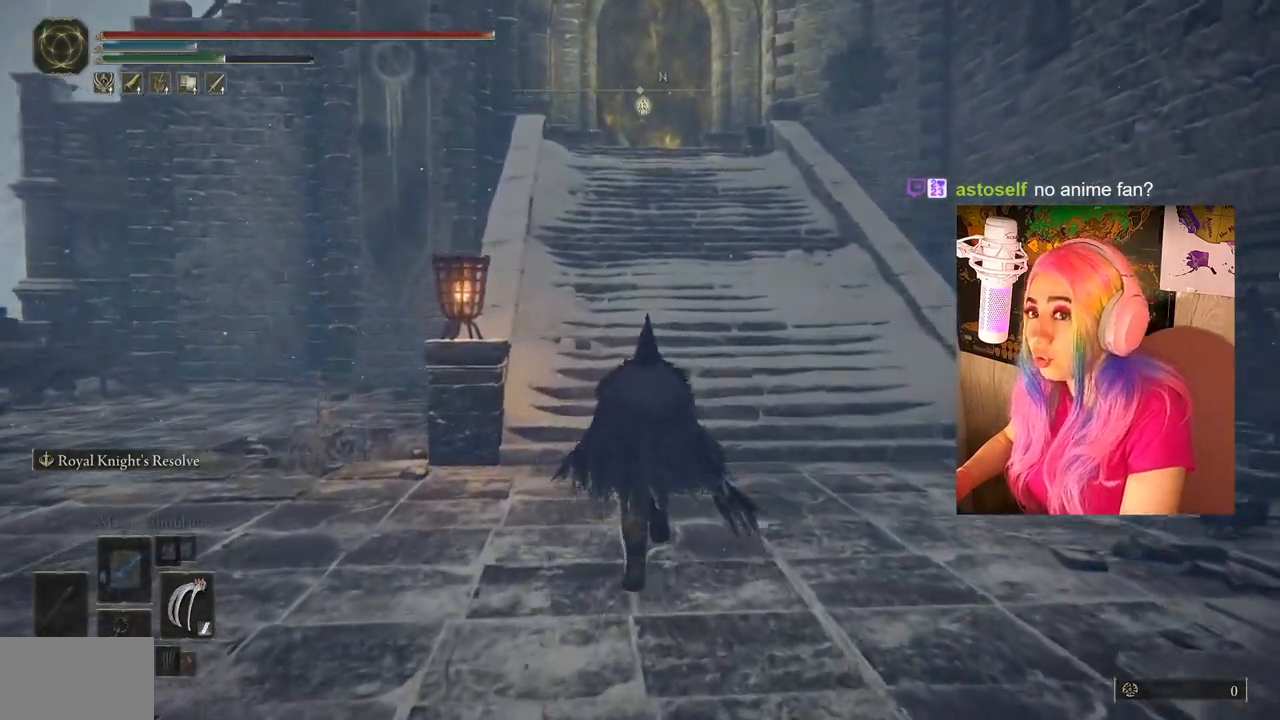
{"buttons": ["CIRCLE"], "left_stick": "up", "right_stick": "center", "events": []}
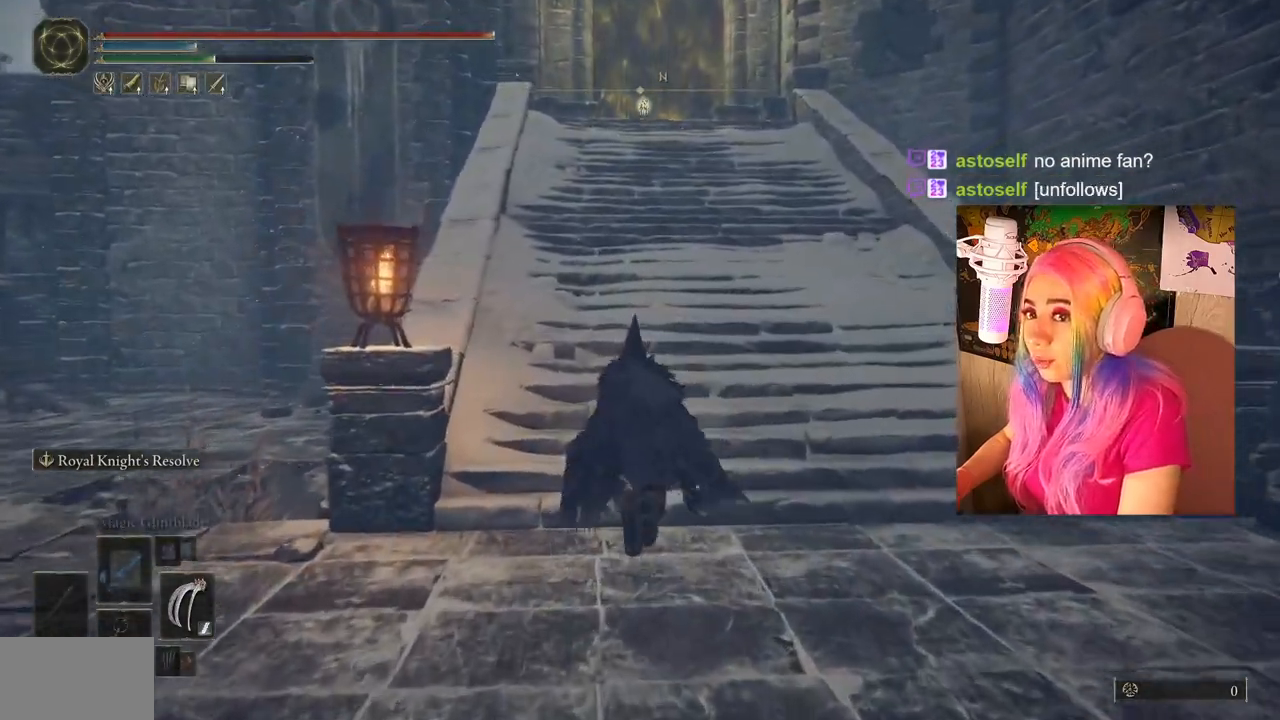
{"buttons": ["CIRCLE"], "left_stick": "up", "right_stick": "center", "events": []}
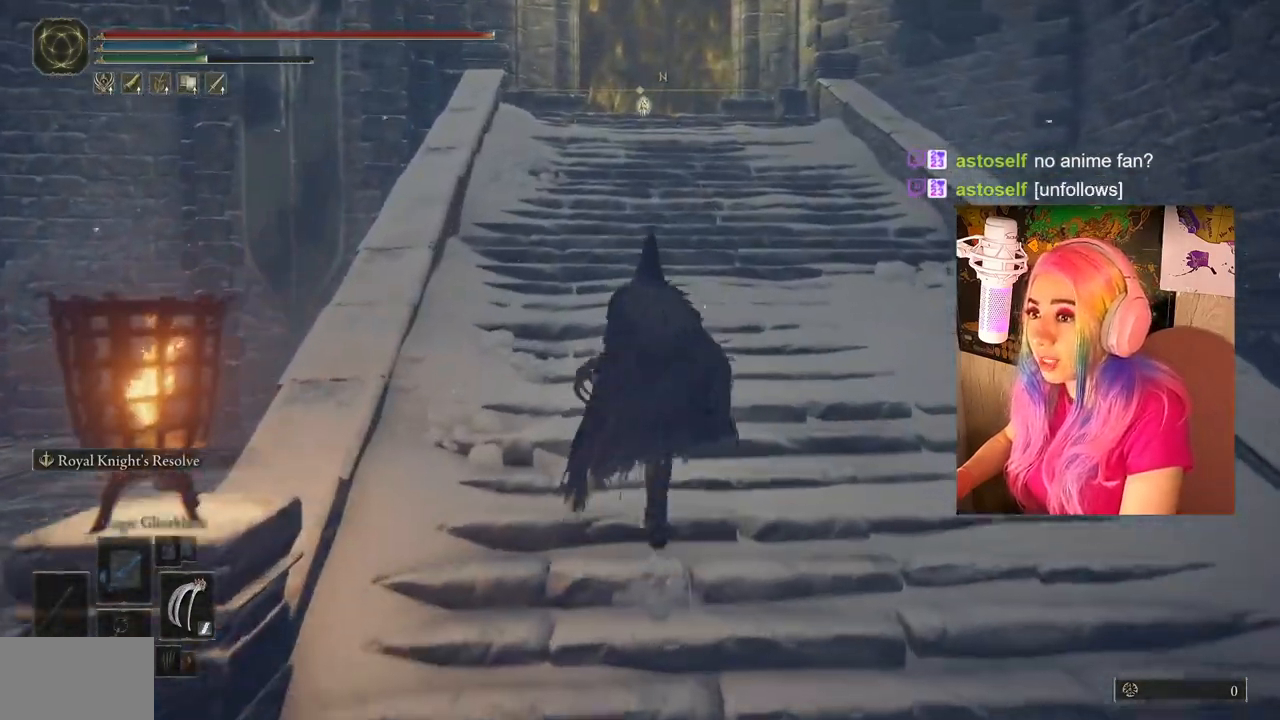
{"buttons": ["CIRCLE"], "left_stick": "up", "right_stick": "center", "events": []}
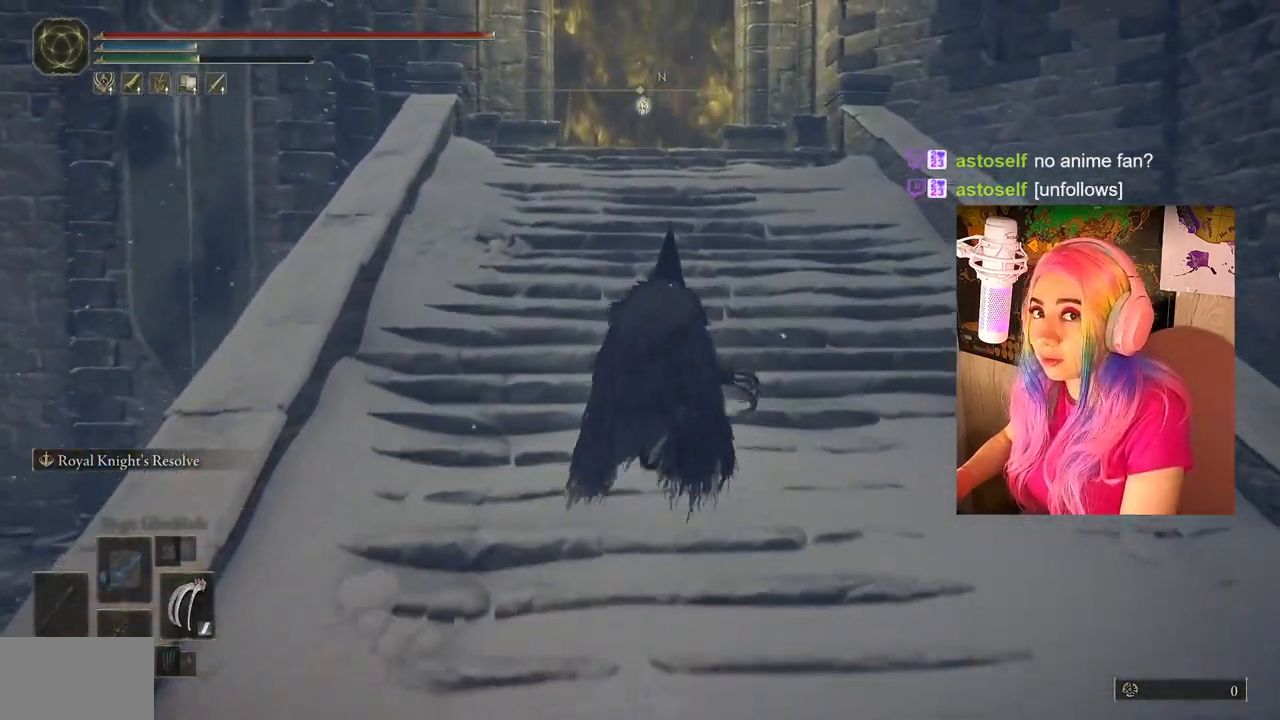
{"buttons": [], "left_stick": "up", "right_stick": "center", "events": [[367, "CIRCLE", "up"]]}
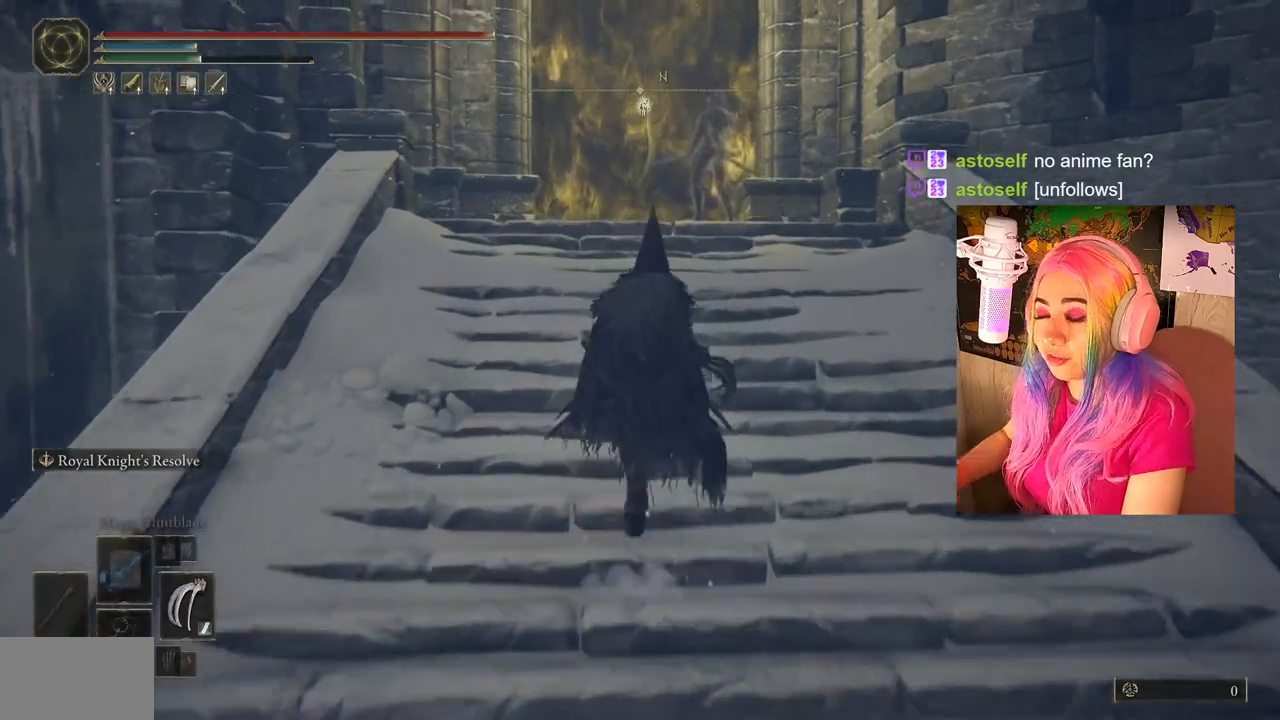
{"buttons": [], "left_stick": "up", "right_stick": "center", "events": []}
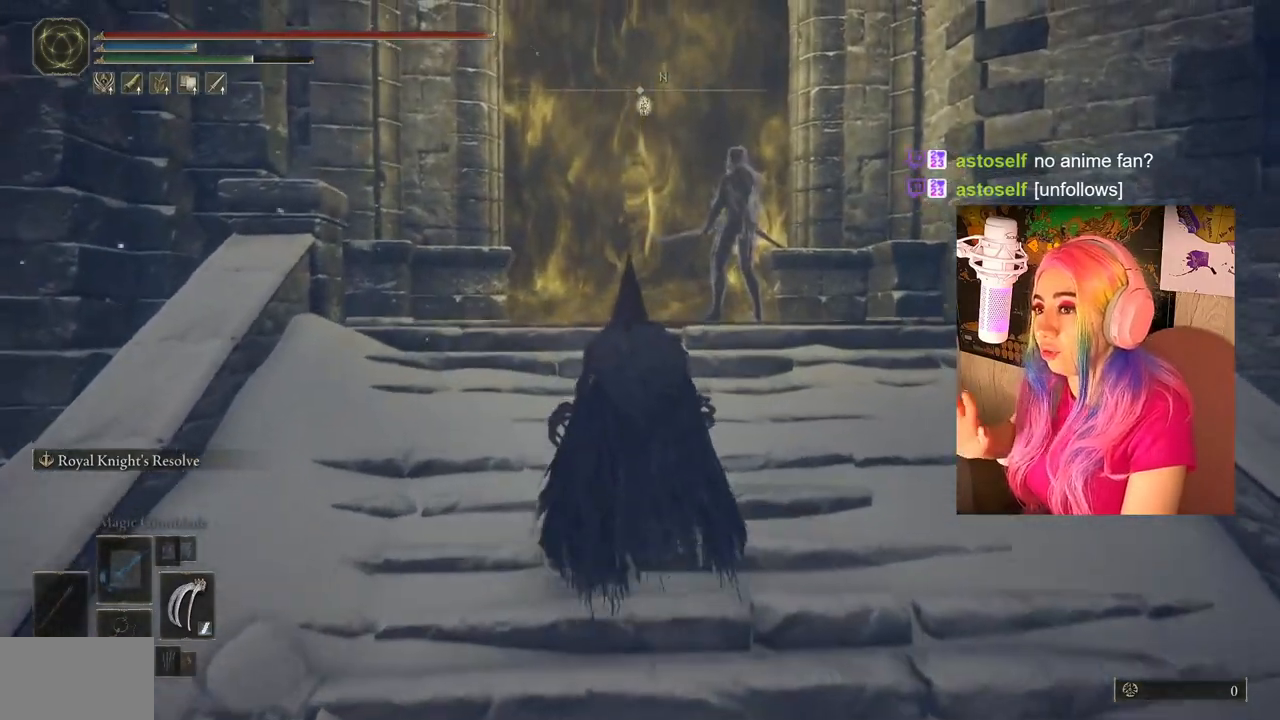
{"buttons": [], "left_stick": "up", "right_stick": "down", "events": [[467, "right_stick", "down"]]}
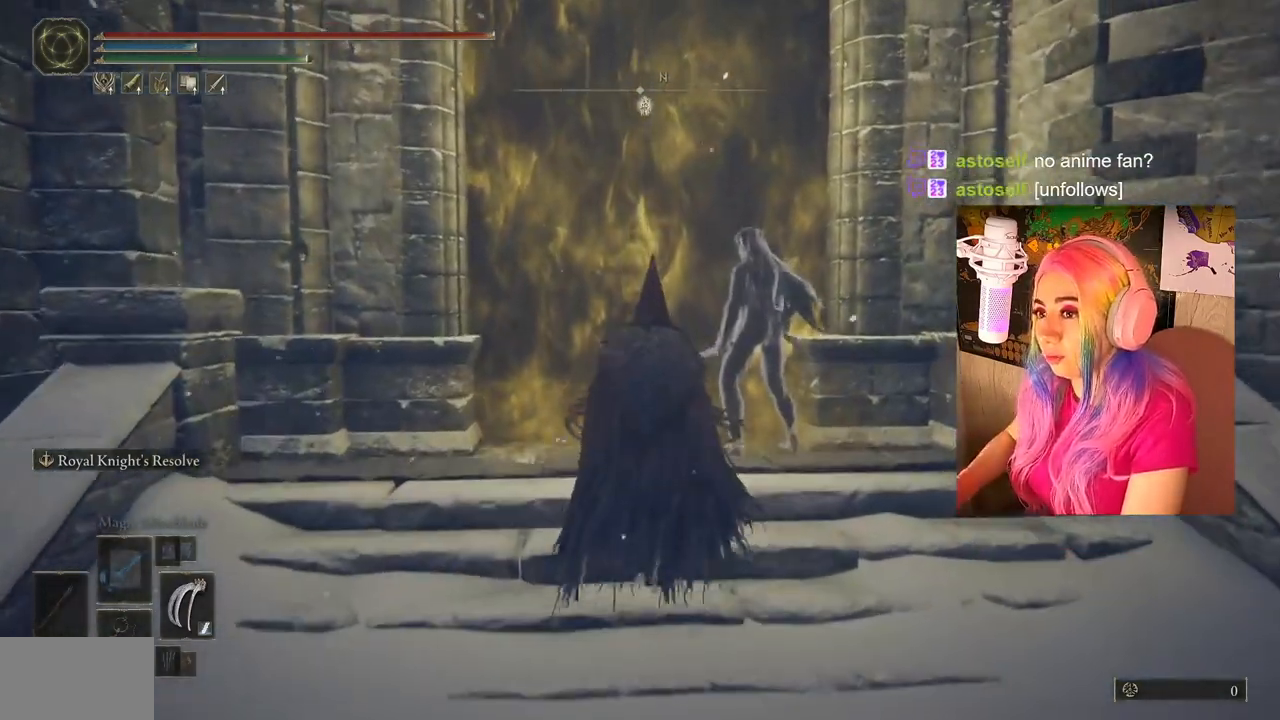
{"buttons": [], "left_stick": "up", "right_stick": "center", "events": [[100, "right_stick", "center"]]}
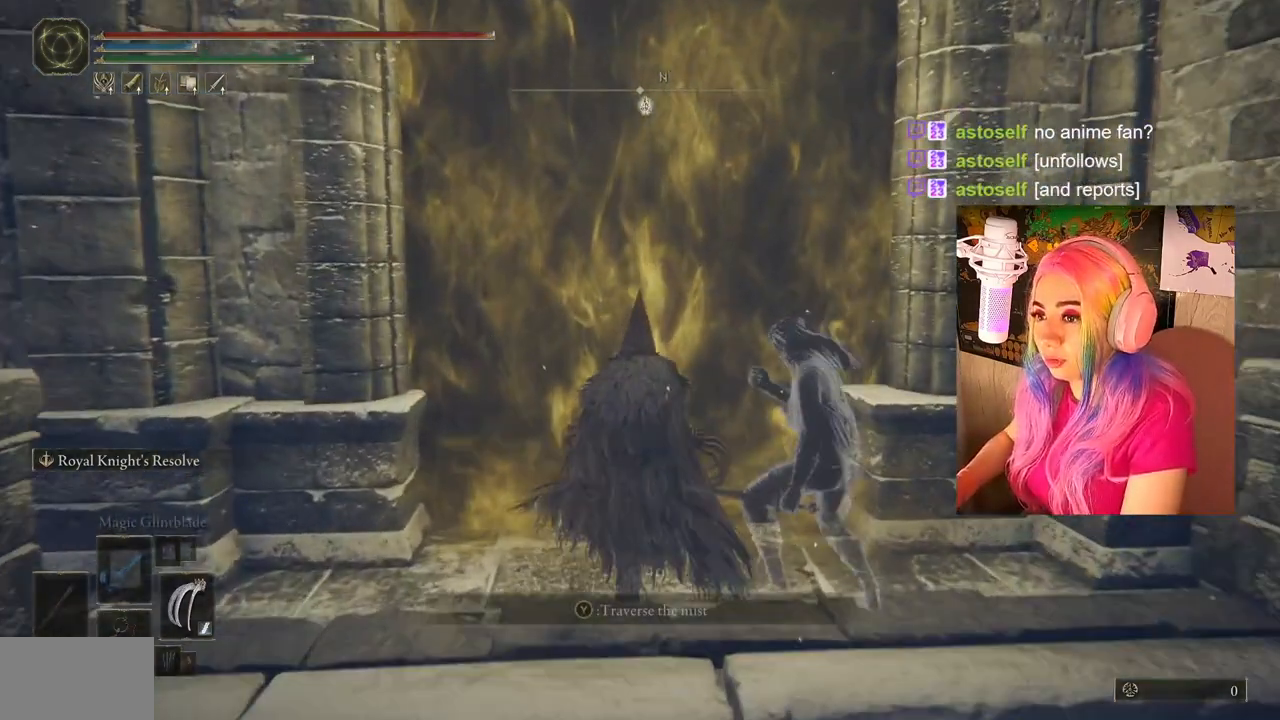
{"buttons": [], "left_stick": "center", "right_stick": "center", "events": [[233, "TRIANGLE", "down"], [300, "left_stick", "center"], [400, "TRIANGLE", "up"]]}
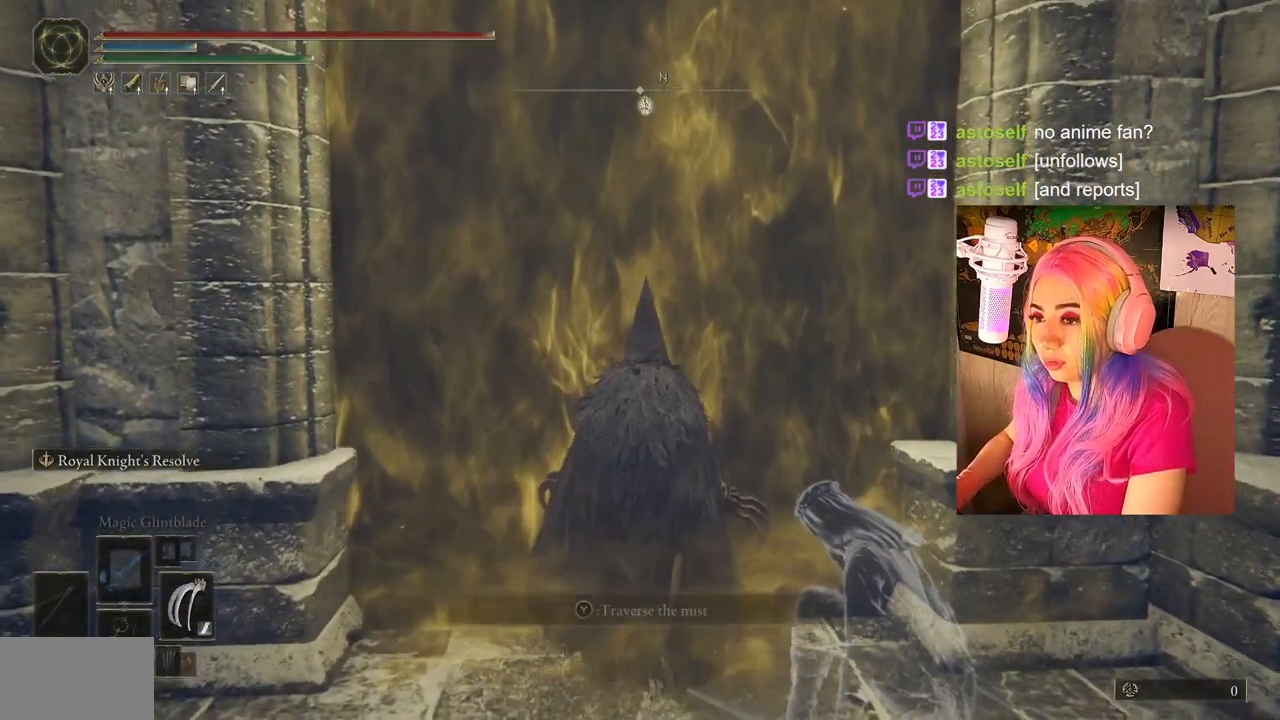
{"buttons": [], "left_stick": "center", "right_stick": "center", "events": []}
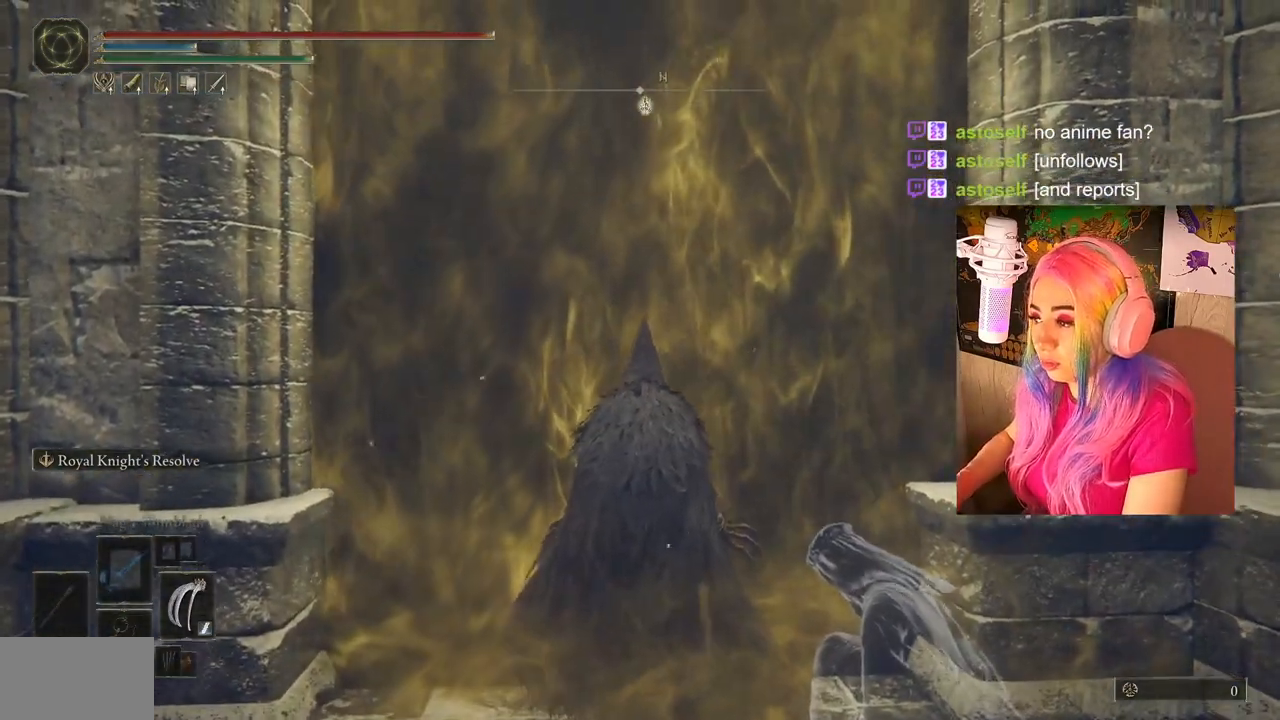
{"buttons": [], "left_stick": "center", "right_stick": "center", "events": []}
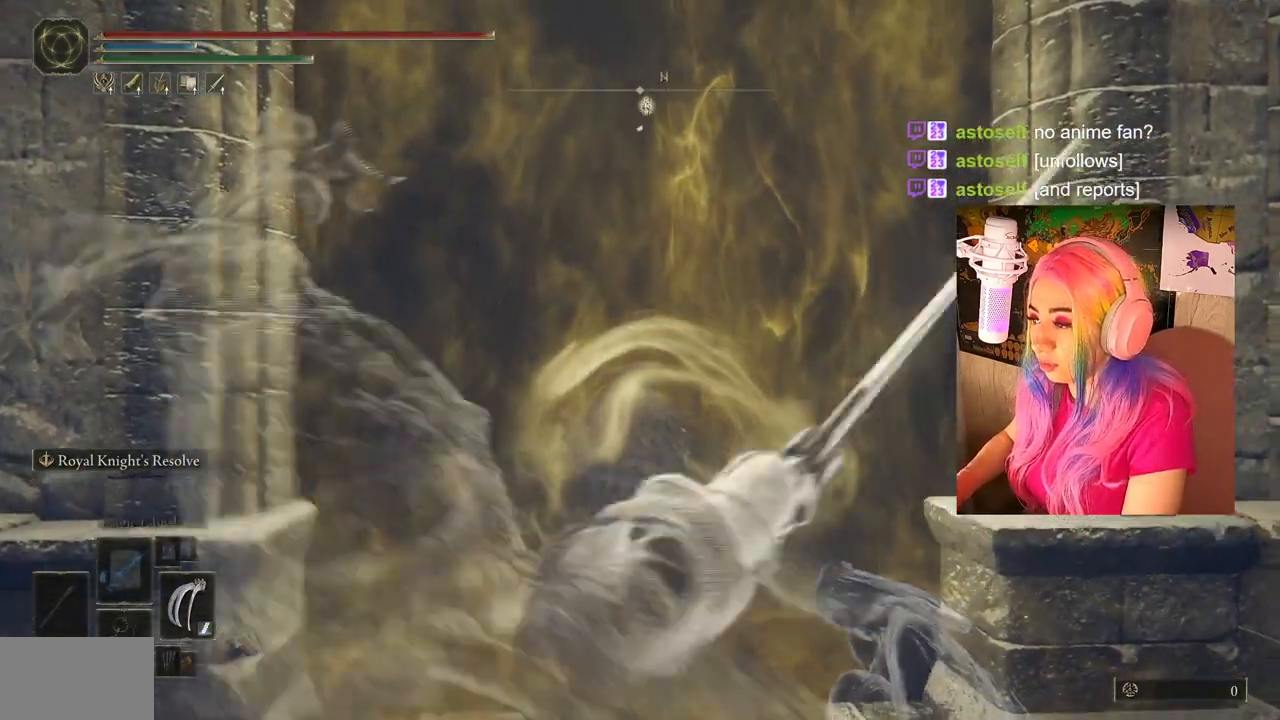
{"buttons": [], "left_stick": "center", "right_stick": "center", "events": []}